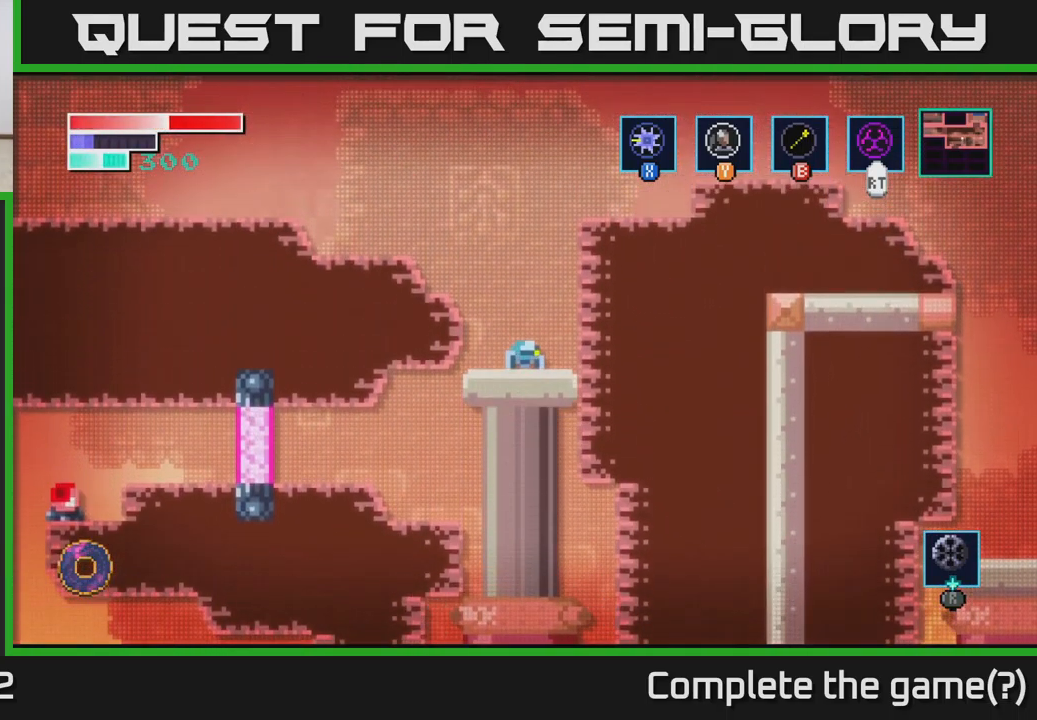
Gameplay with a controller (Xbox layout); each line is a JSON object with the inputs held at the frame after it. "events" lists button and stick changes between this image and that frame as [ms after this image, input, new state], when the widget could be followed in between.
{"buttons": ["B"], "left_stick": "up-right", "right_stick": "center", "events": [[100, "left_stick", "left"], [267, "A", "down"], [283, "left_stick", "right"], [467, "A", "up"], [467, "B", "down"], [467, "left_stick", "up-right"]]}
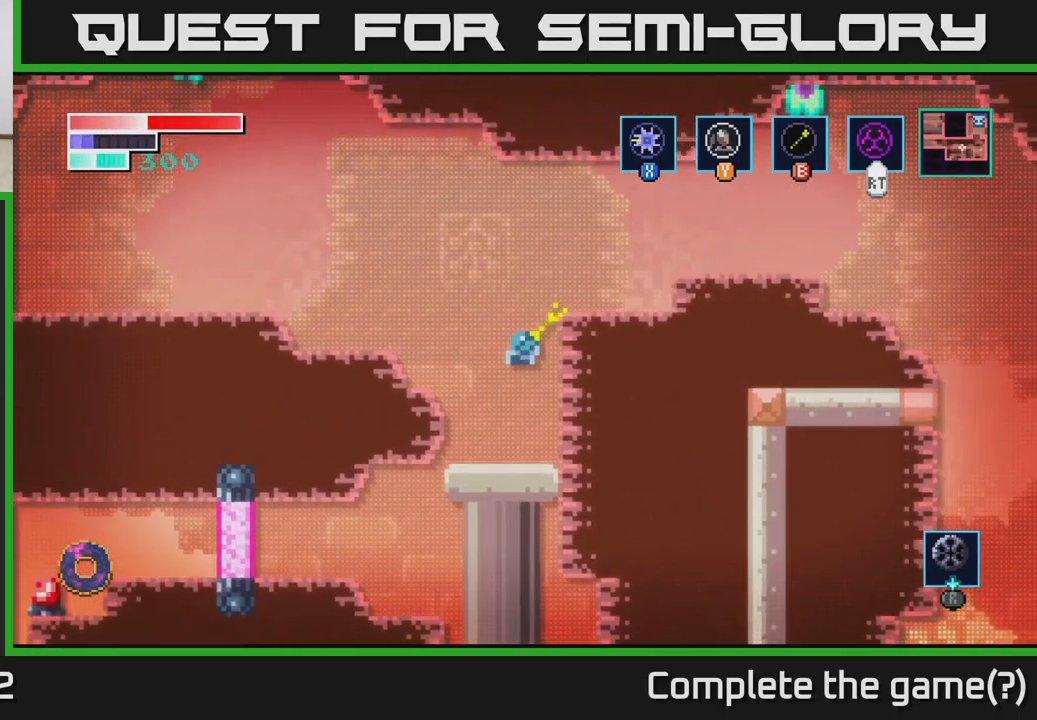
{"buttons": [], "left_stick": "right", "right_stick": "center", "events": [[100, "B", "up"], [450, "left_stick", "right"]]}
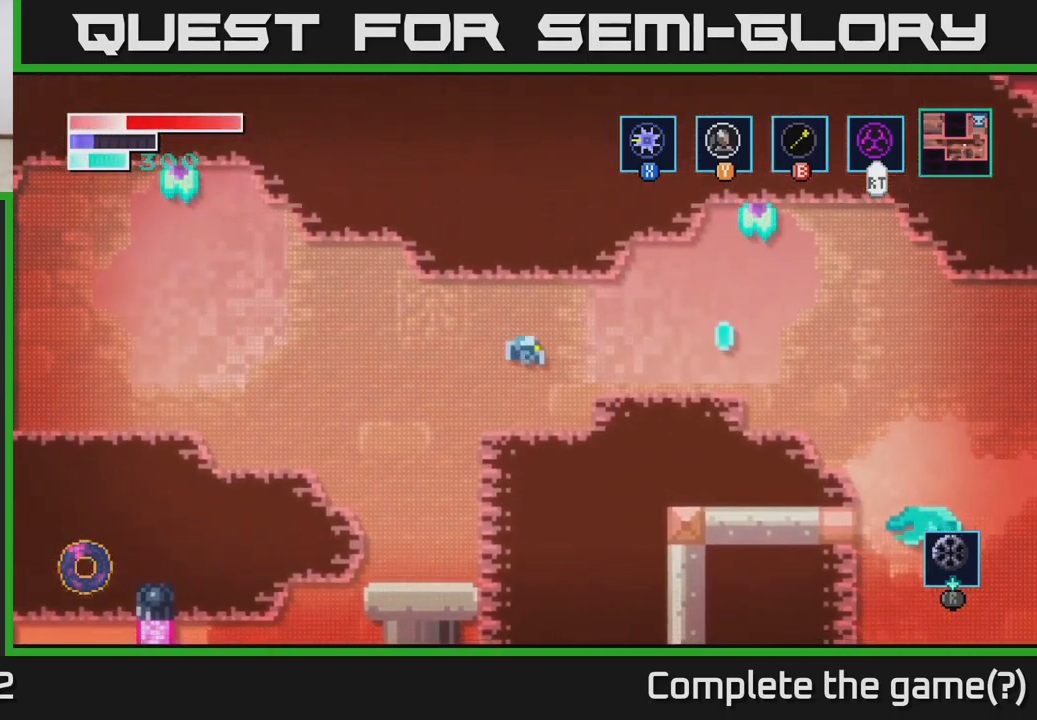
{"buttons": ["SELECT"], "left_stick": "center", "right_stick": "center", "events": [[333, "left_stick", "center"], [450, "SELECT", "down"]]}
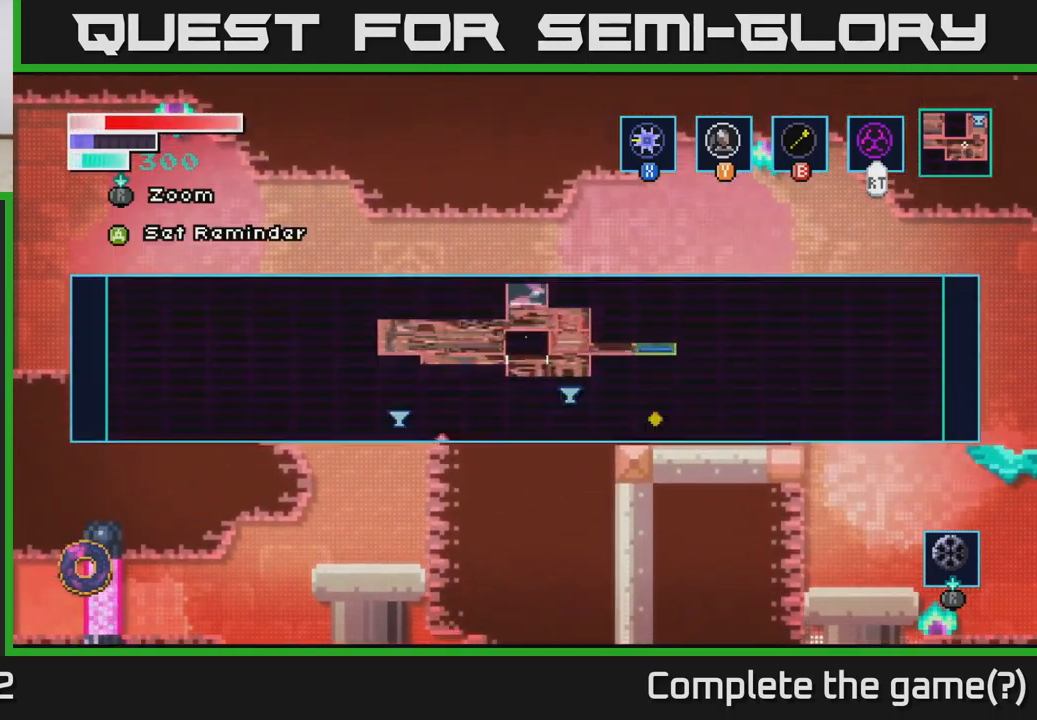
{"buttons": [], "left_stick": "center", "right_stick": "center", "events": [[100, "SELECT", "up"]]}
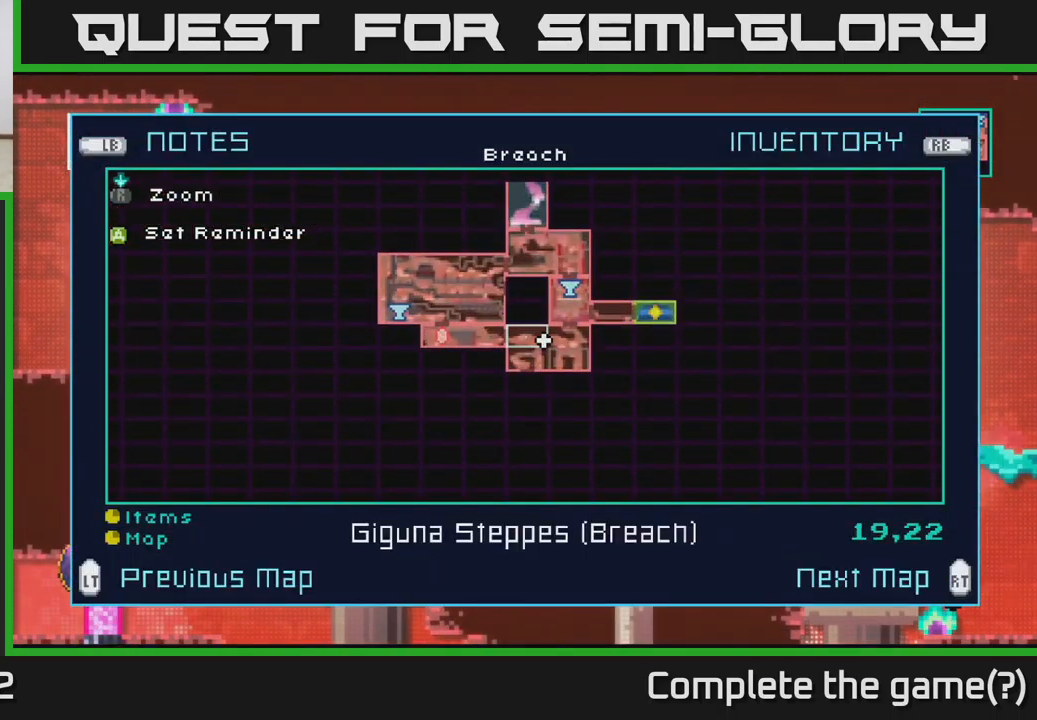
{"buttons": [], "left_stick": "center", "right_stick": "center", "events": []}
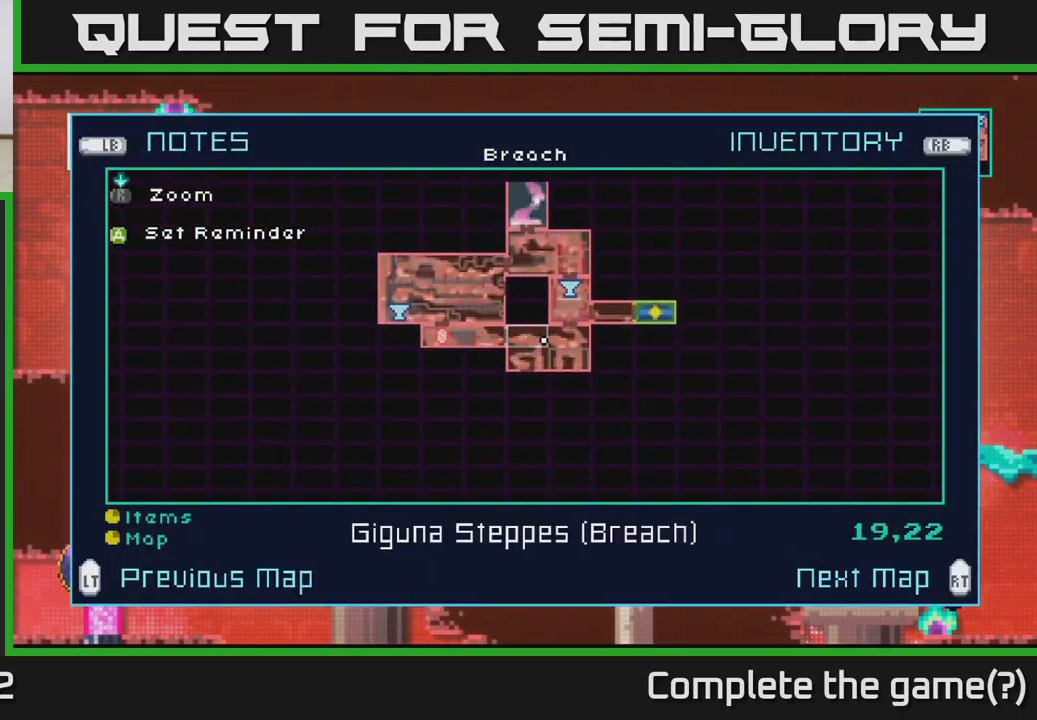
{"buttons": [], "left_stick": "center", "right_stick": "center", "events": []}
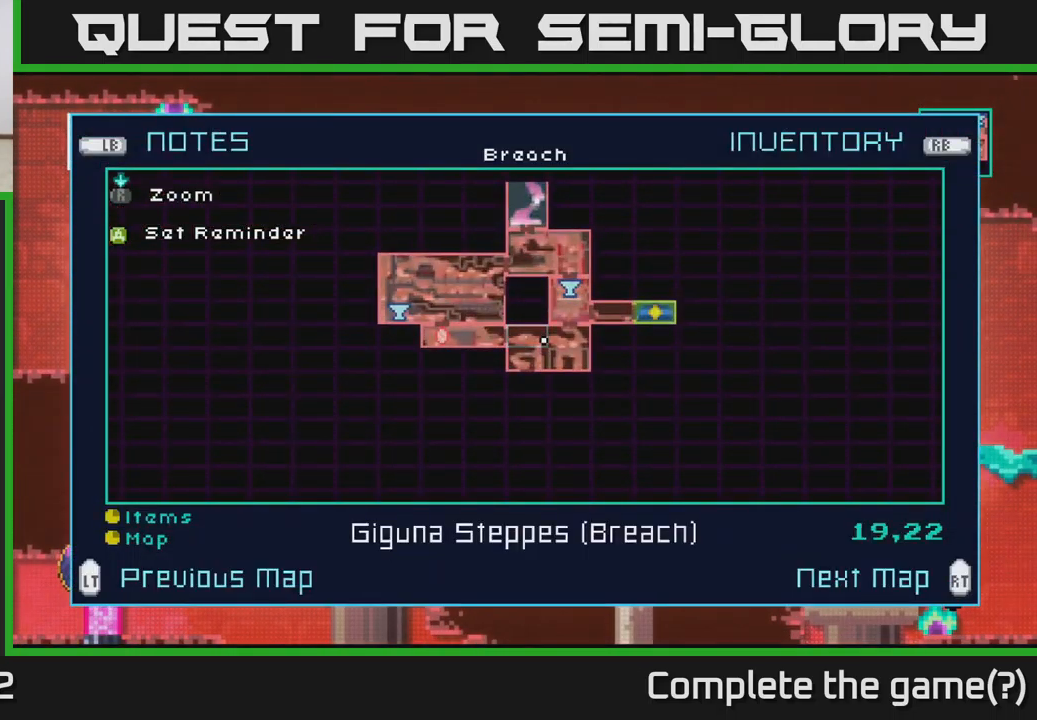
{"buttons": [], "left_stick": "center", "right_stick": "center", "events": []}
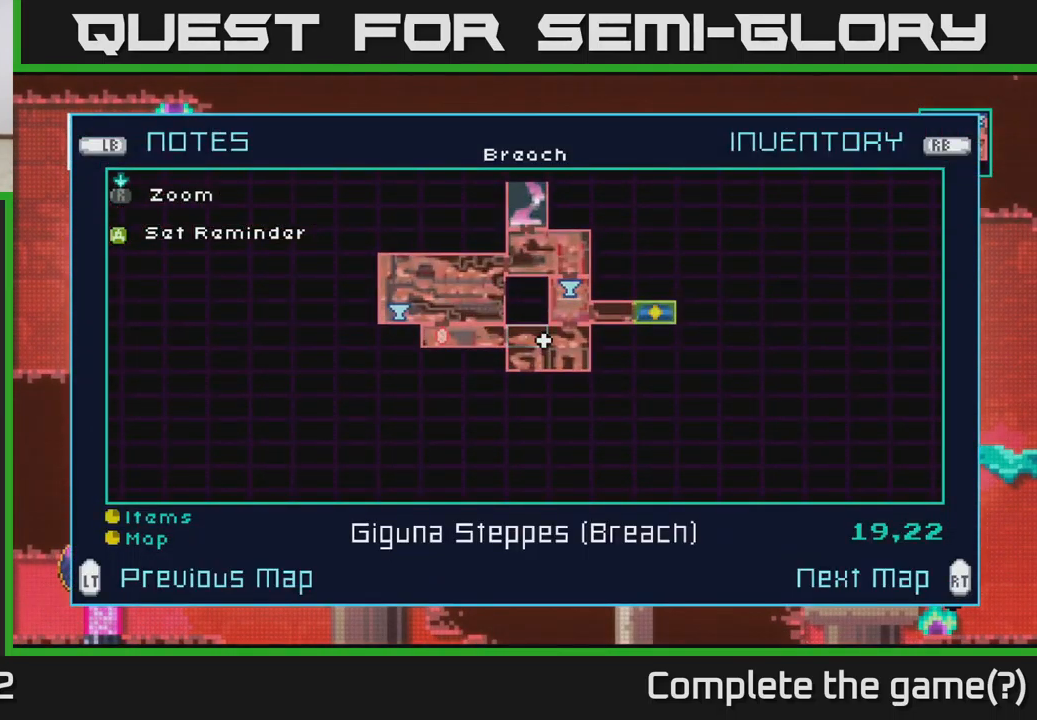
{"buttons": [], "left_stick": "center", "right_stick": "center", "events": []}
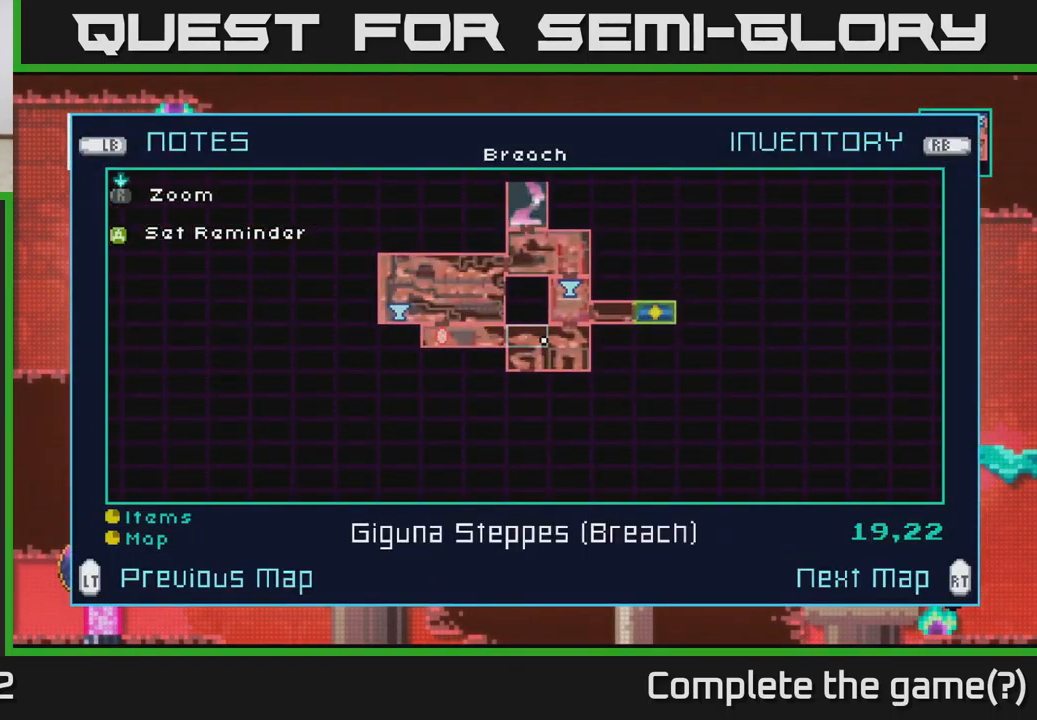
{"buttons": [], "left_stick": "center", "right_stick": "center", "events": []}
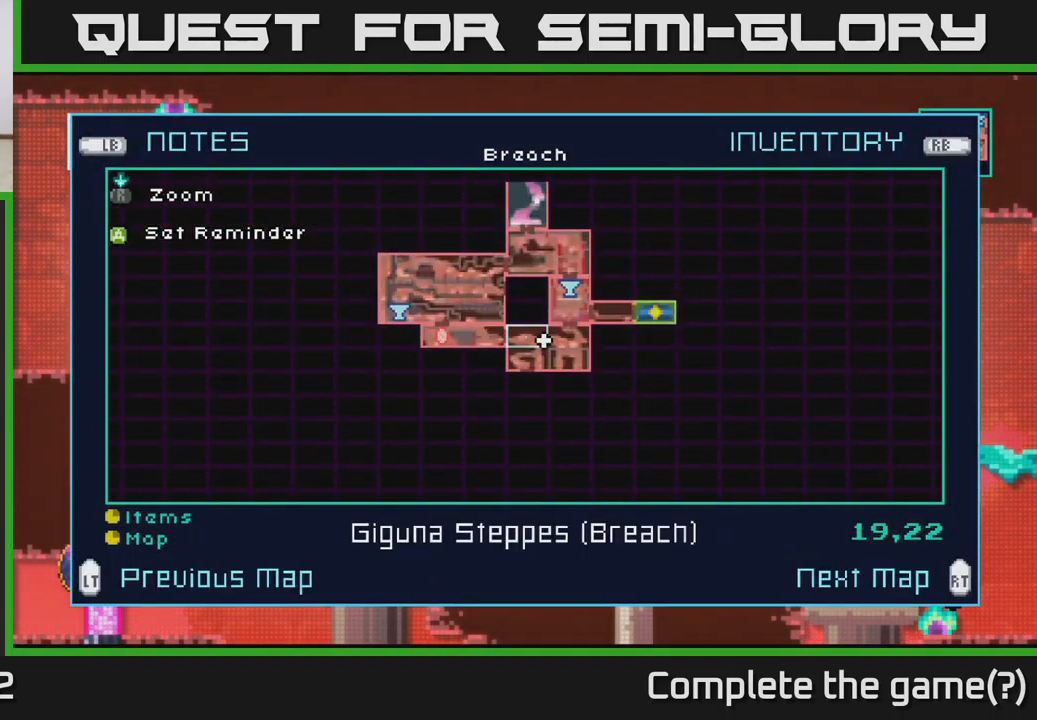
{"buttons": [], "left_stick": "left", "right_stick": "center", "events": [[83, "SELECT", "down"], [167, "SELECT", "up"], [217, "left_stick", "left"]]}
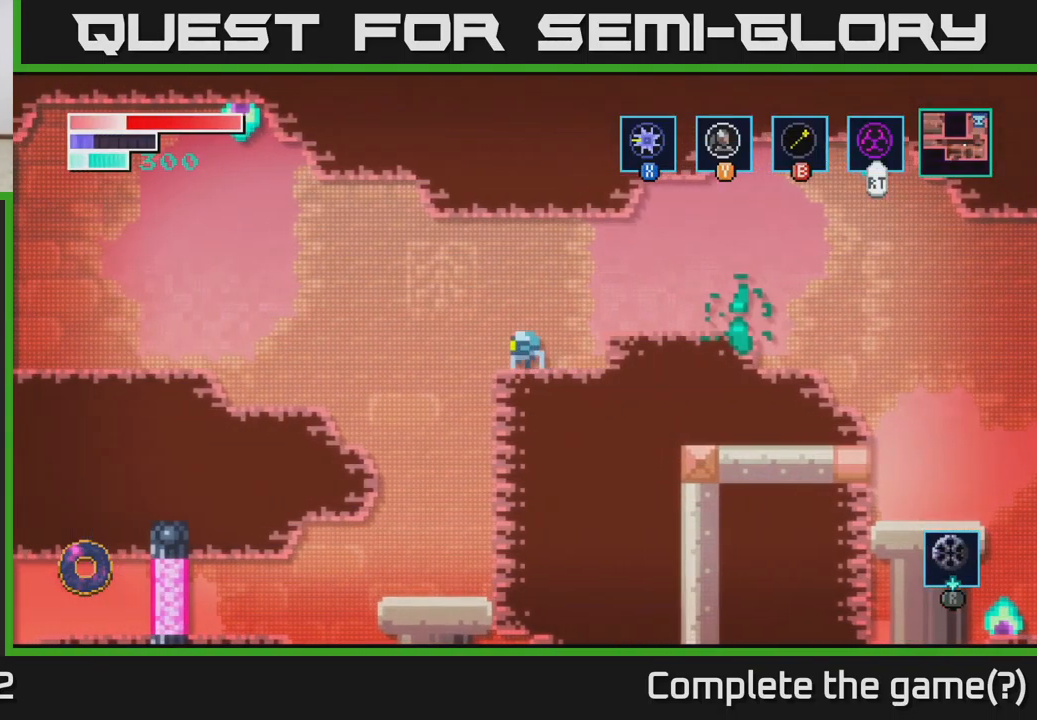
{"buttons": [], "left_stick": "center", "right_stick": "center", "events": [[284, "left_stick", "center"]]}
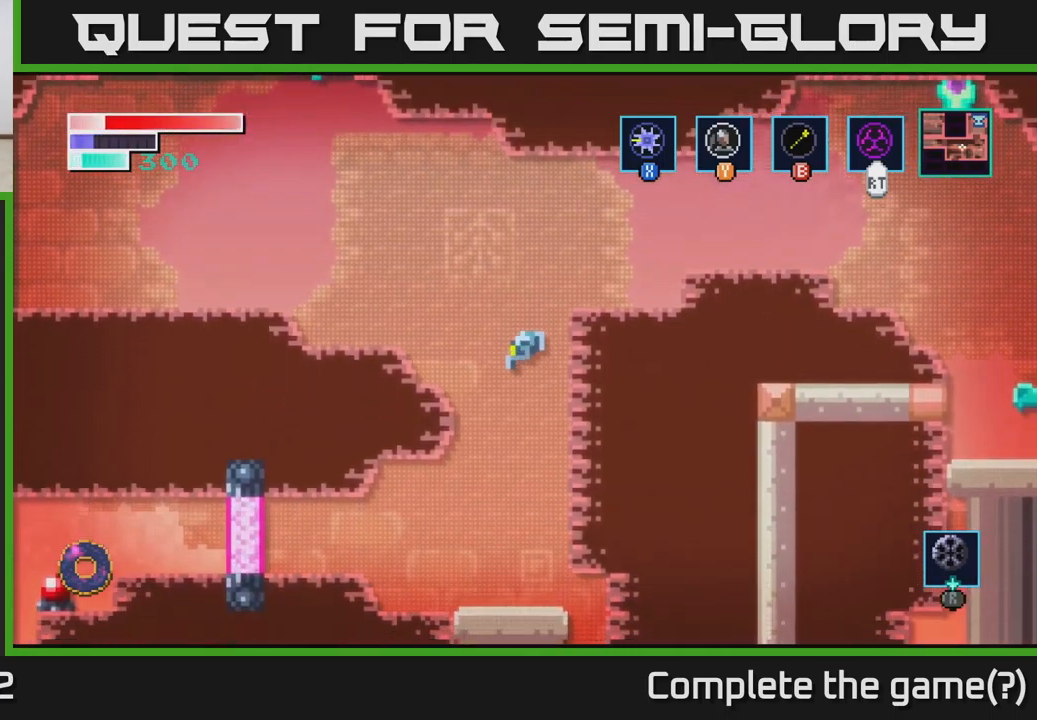
{"buttons": [], "left_stick": "center", "right_stick": "center", "events": [[34, "left_stick", "right"], [150, "left_stick", "left"], [350, "left_stick", "center"]]}
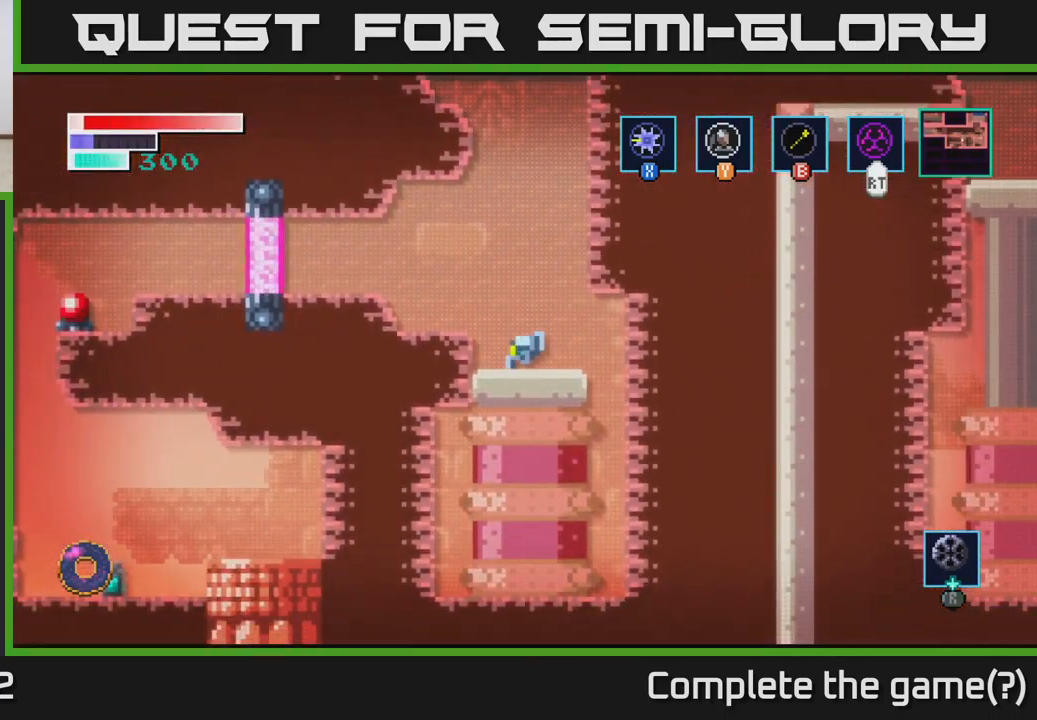
{"buttons": [], "left_stick": "center", "right_stick": "center", "events": []}
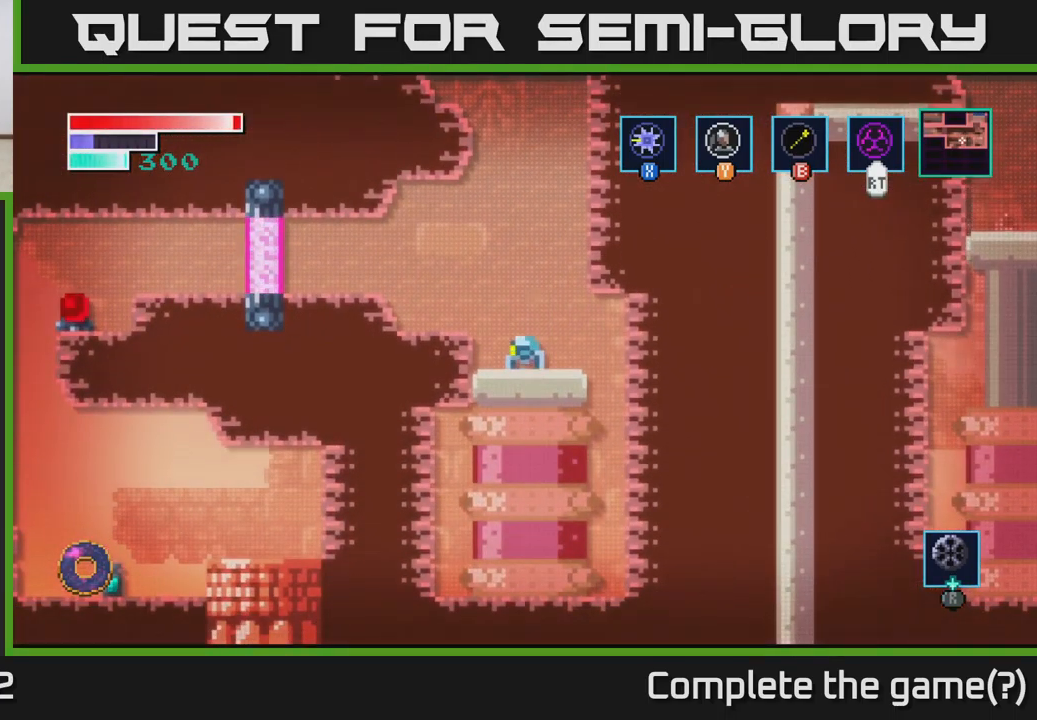
{"buttons": [], "left_stick": "center", "right_stick": "center", "events": [[100, "left_stick", "left"], [250, "left_stick", "center"]]}
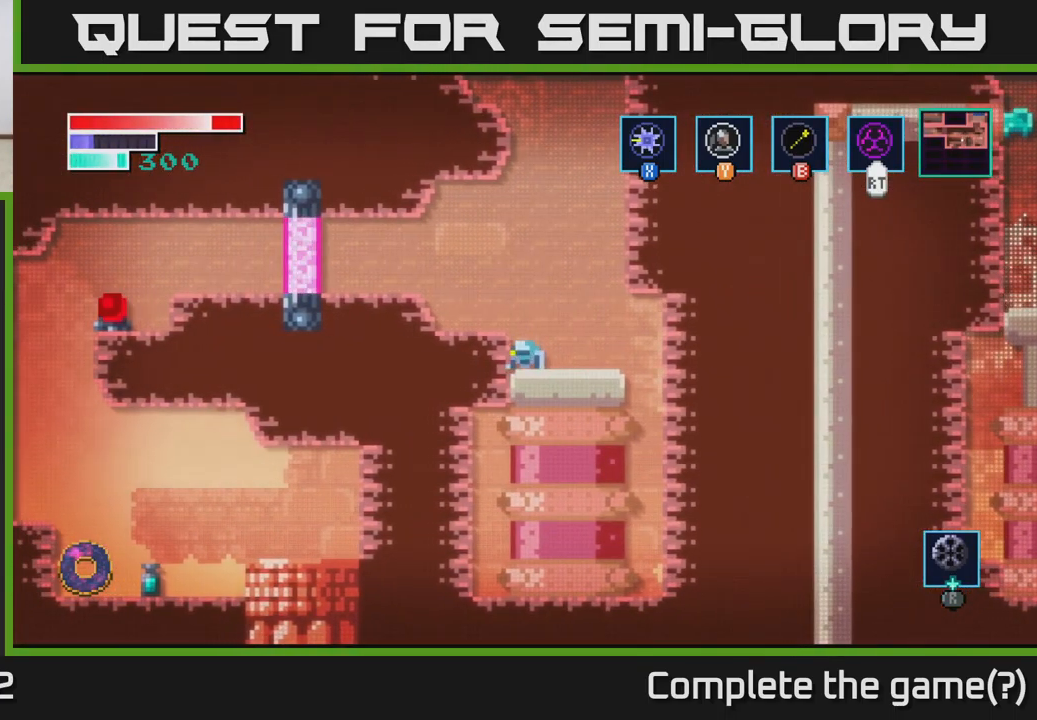
{"buttons": [], "left_stick": "right", "right_stick": "center", "events": [[450, "left_stick", "right"]]}
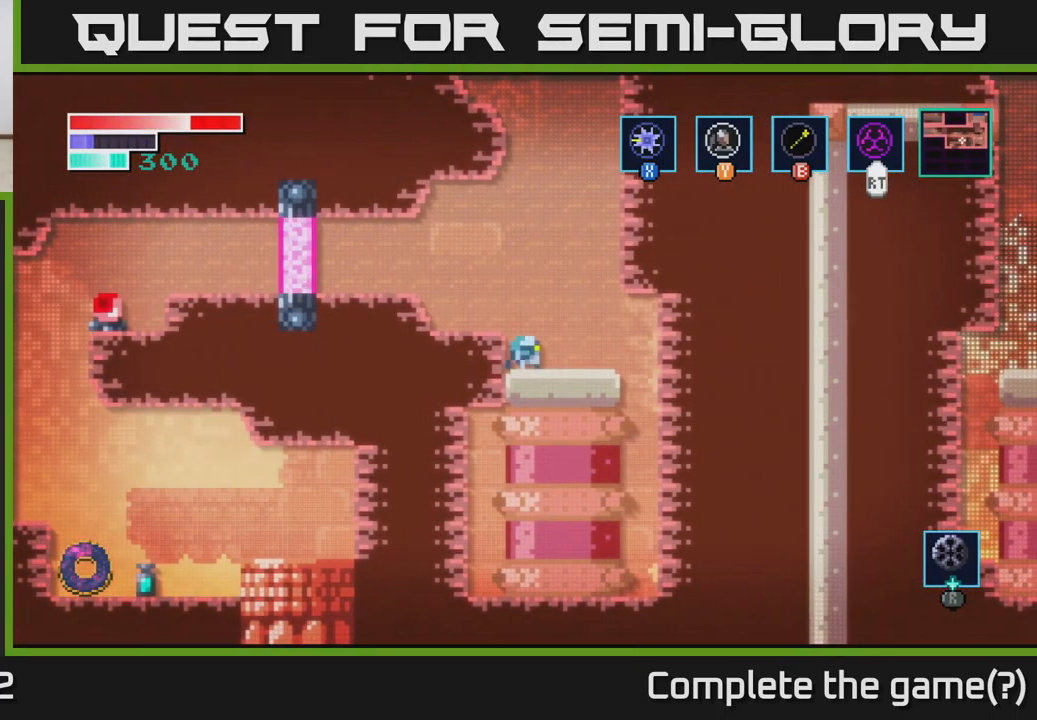
{"buttons": ["SELECT"], "left_stick": "center", "right_stick": "center", "events": [[134, "left_stick", "center"], [467, "SELECT", "down"]]}
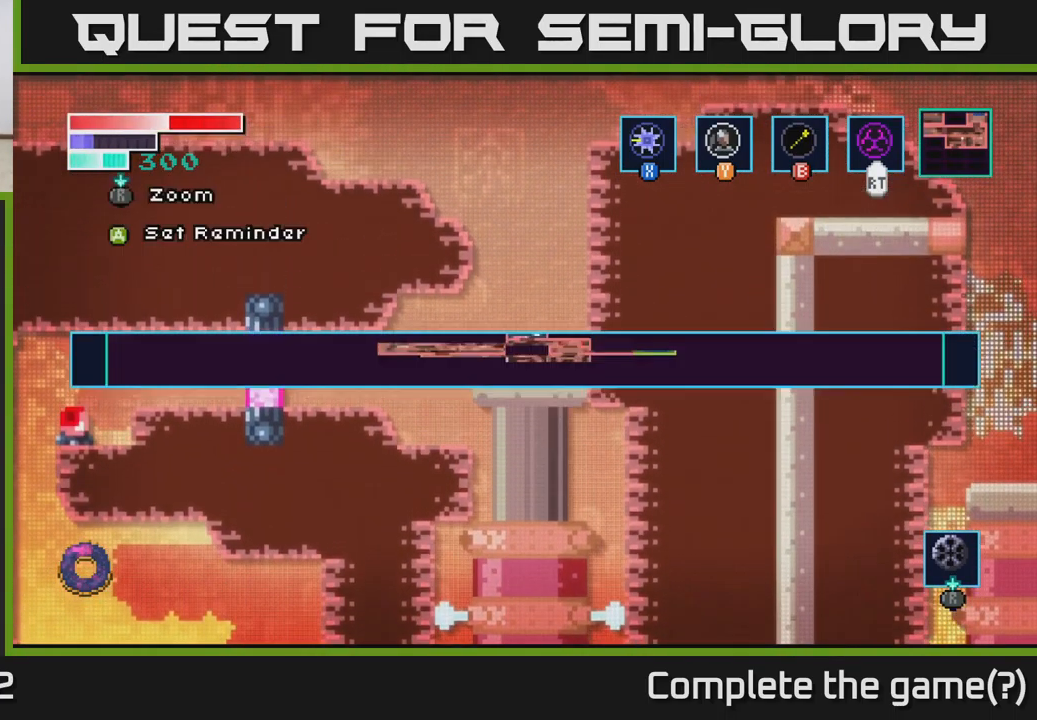
{"buttons": [], "left_stick": "center", "right_stick": "center", "events": [[134, "SELECT", "up"]]}
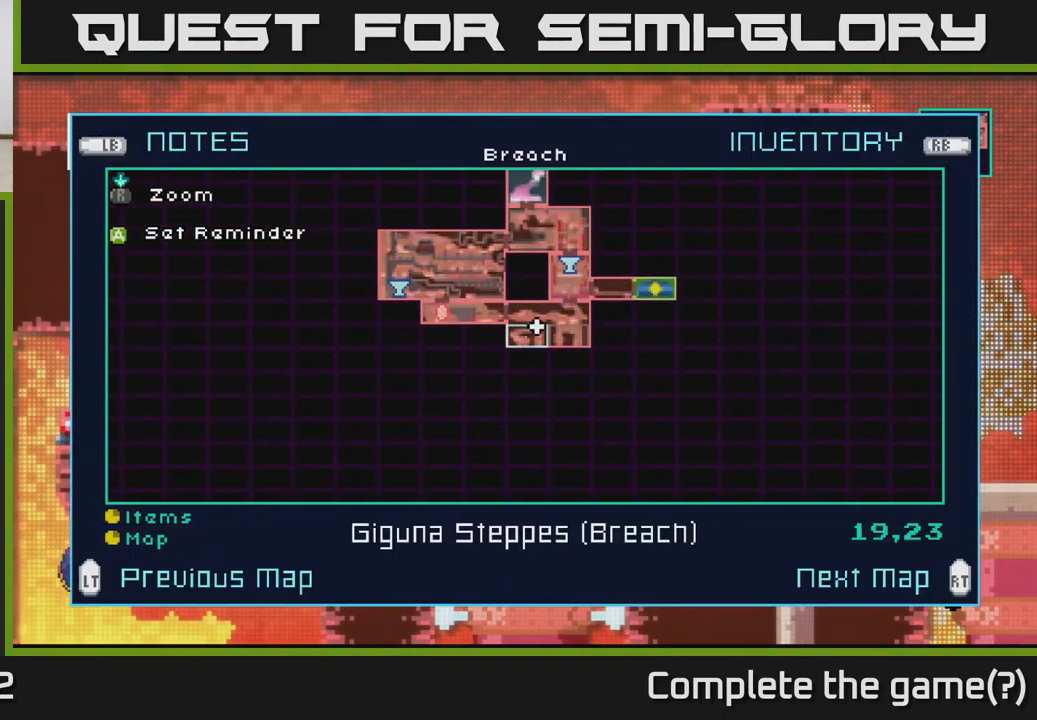
{"buttons": [], "left_stick": "center", "right_stick": "center", "events": []}
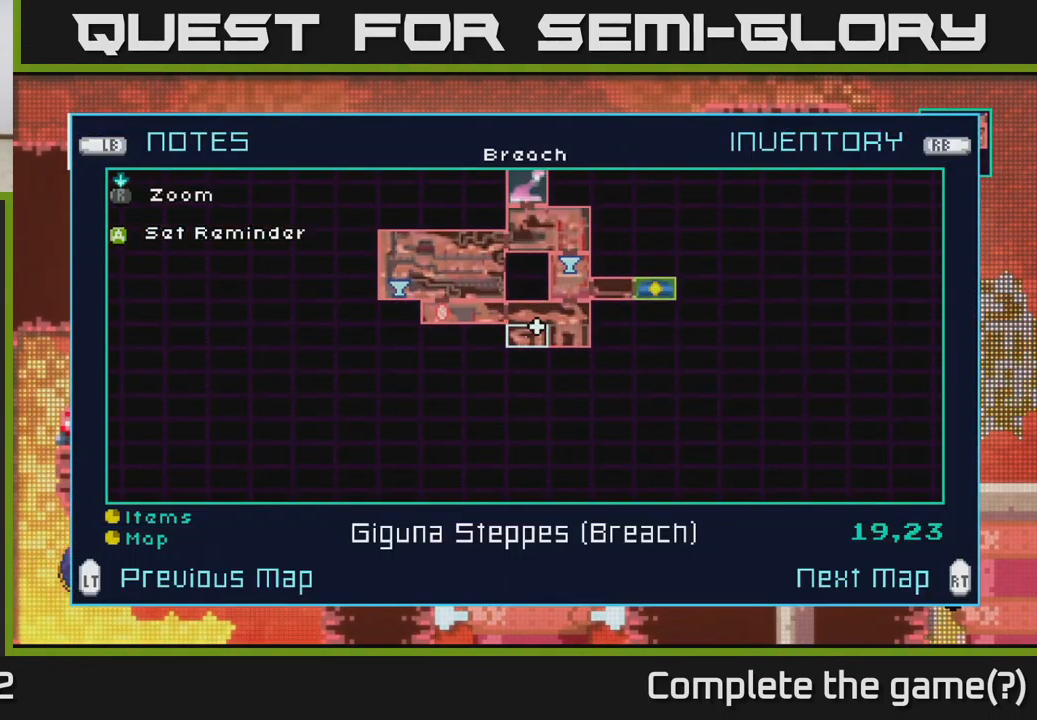
{"buttons": [], "left_stick": "center", "right_stick": "center", "events": [[217, "SELECT", "down"], [300, "SELECT", "up"]]}
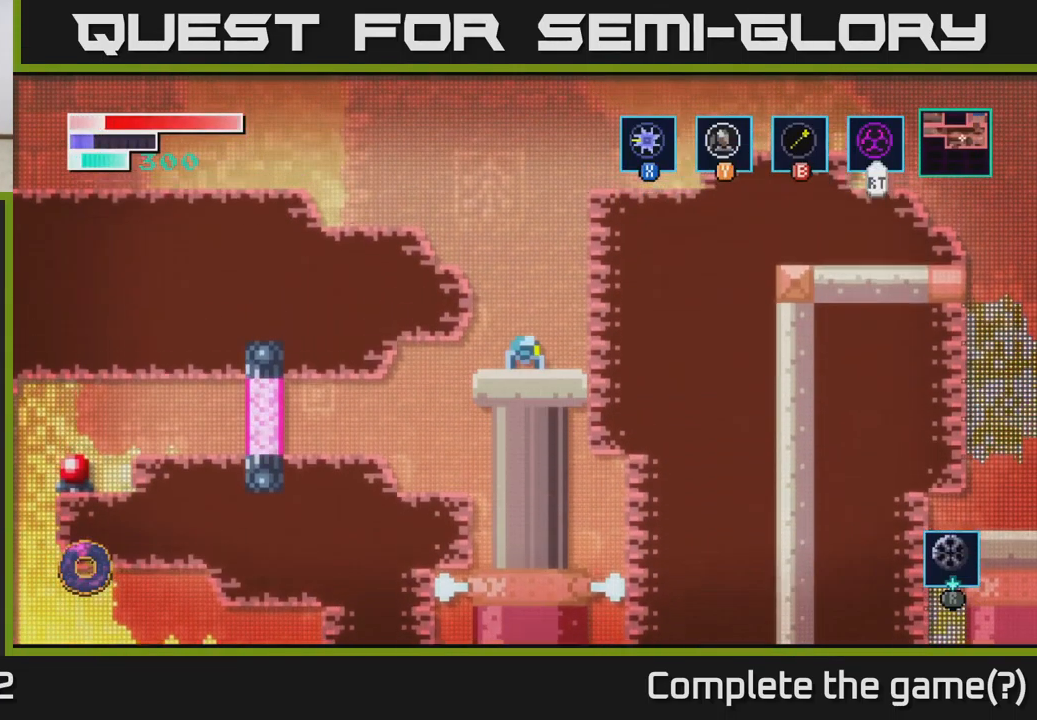
{"buttons": ["A"], "left_stick": "right", "right_stick": "center", "events": [[334, "left_stick", "right"], [350, "A", "down"]]}
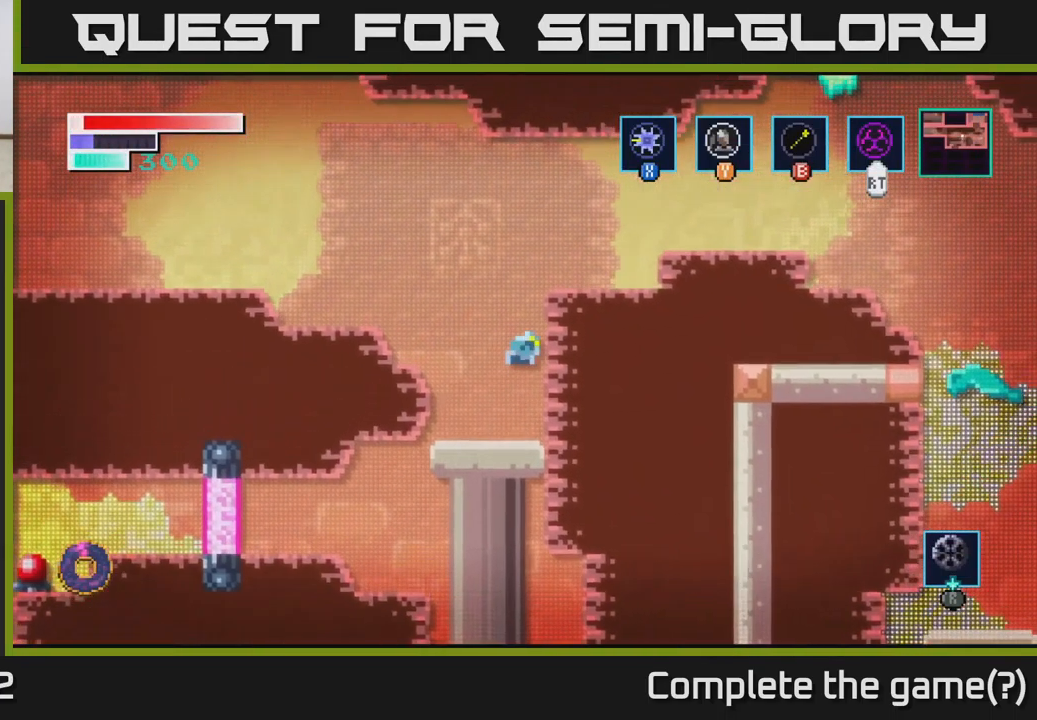
{"buttons": [], "left_stick": "right", "right_stick": "center", "events": [[483, "A", "up"]]}
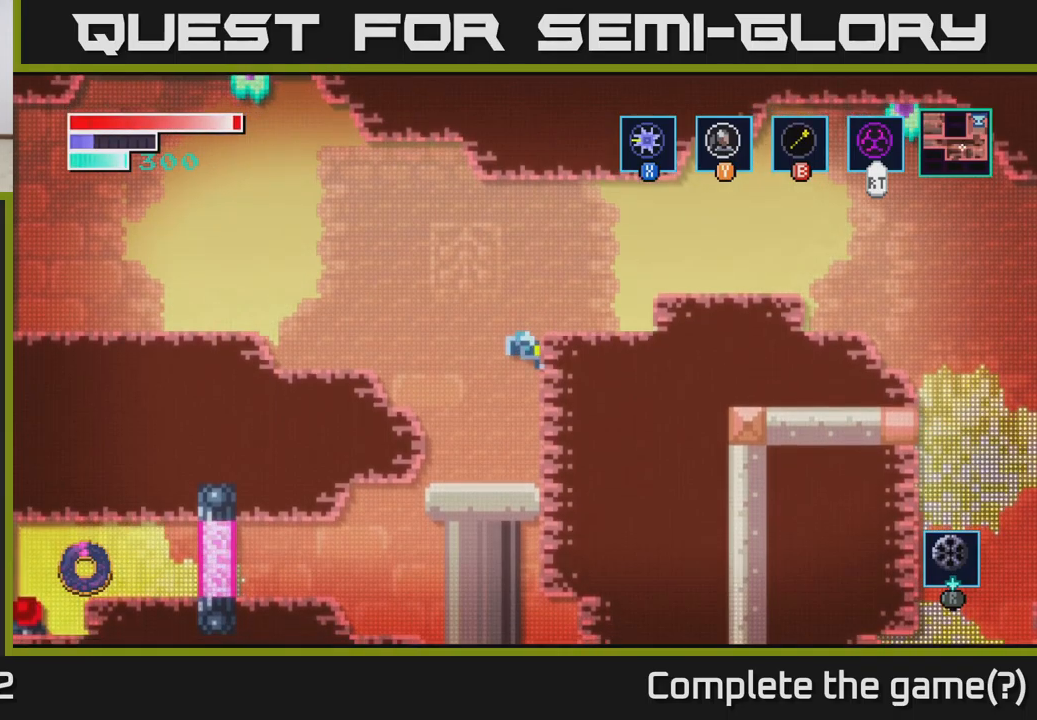
{"buttons": [], "left_stick": "up-right", "right_stick": "center", "events": [[66, "left_stick", "up-right"], [183, "B", "down"], [300, "B", "up"]]}
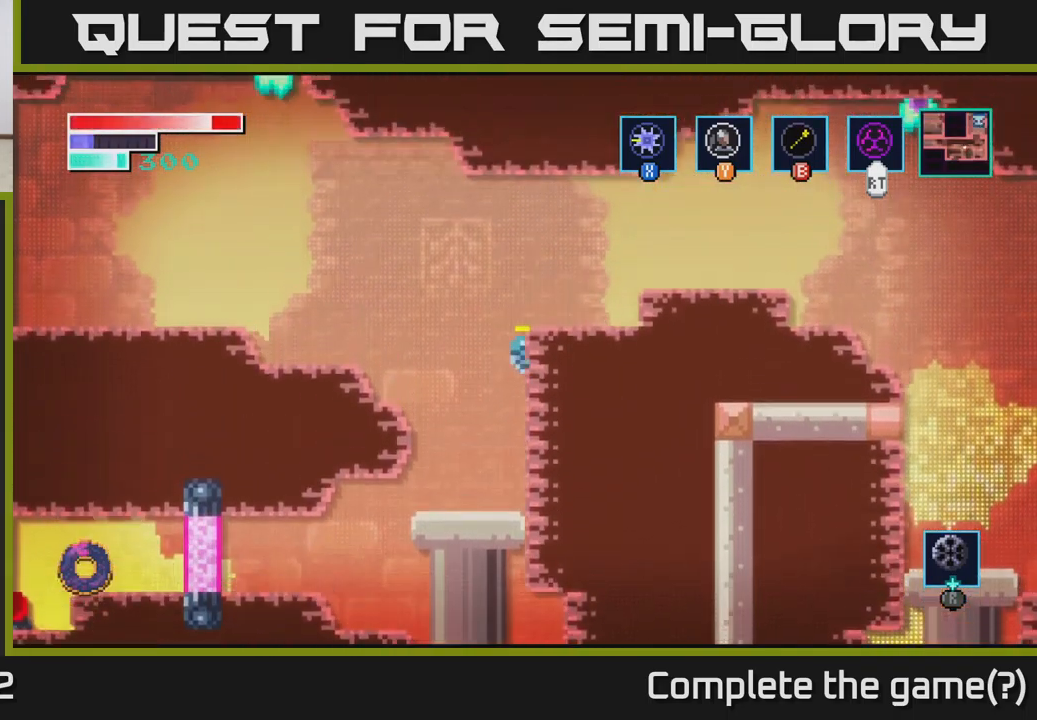
{"buttons": [], "left_stick": "right", "right_stick": "center", "events": [[283, "left_stick", "right"]]}
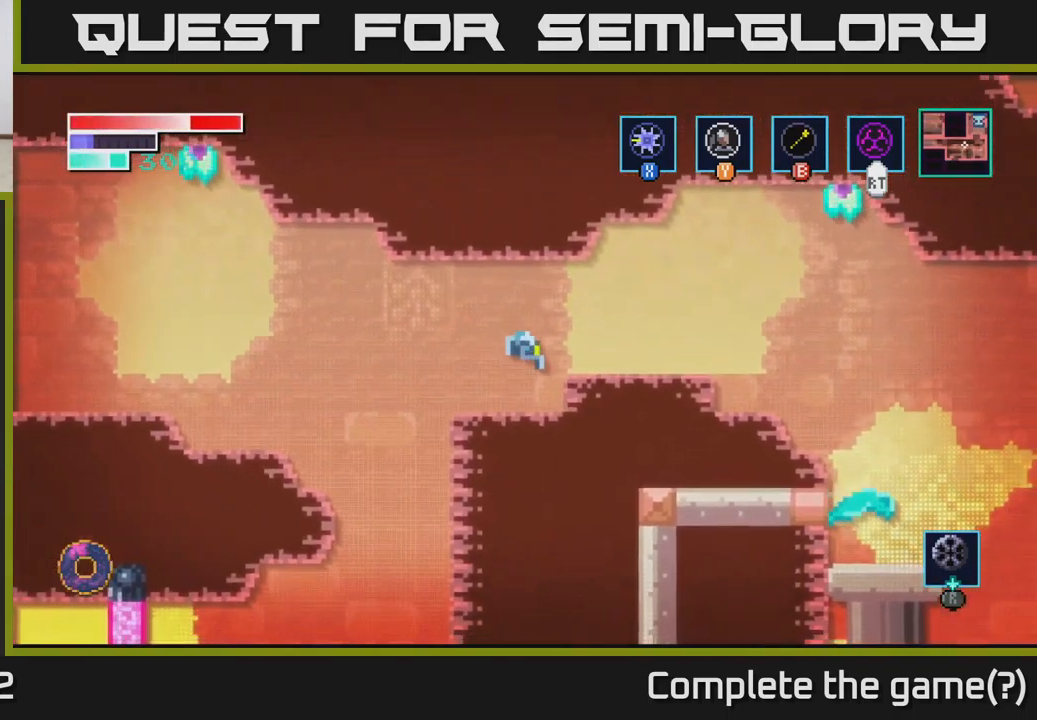
{"buttons": [], "left_stick": "right", "right_stick": "center", "events": [[233, "A", "down"], [316, "A", "up"]]}
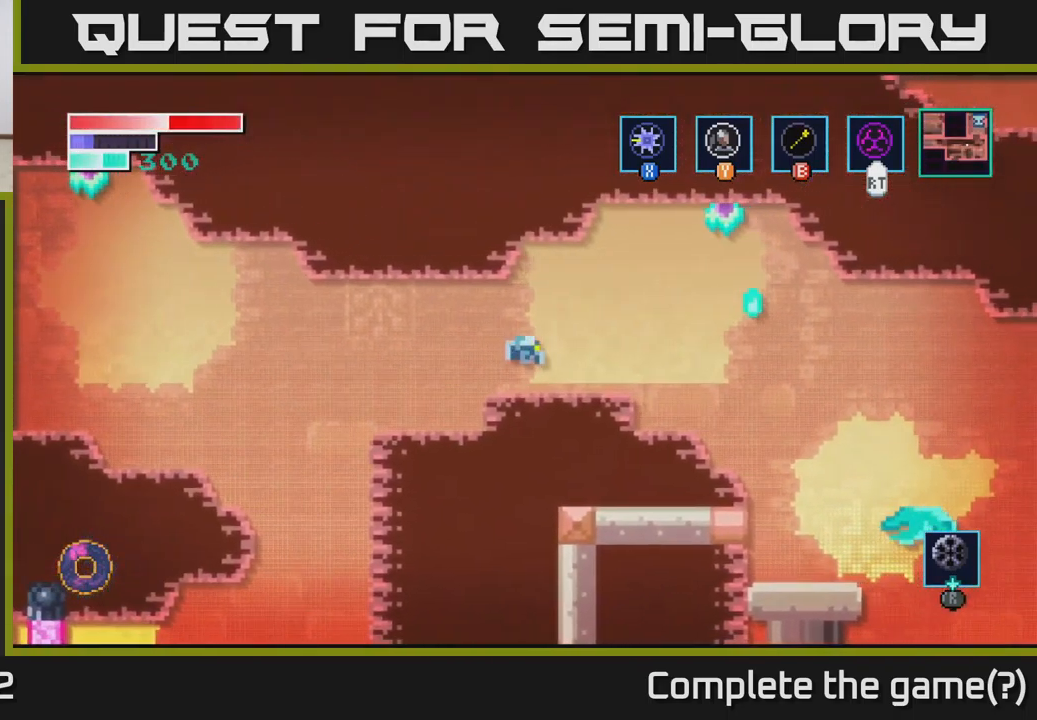
{"buttons": [], "left_stick": "center", "right_stick": "center", "events": [[500, "left_stick", "center"]]}
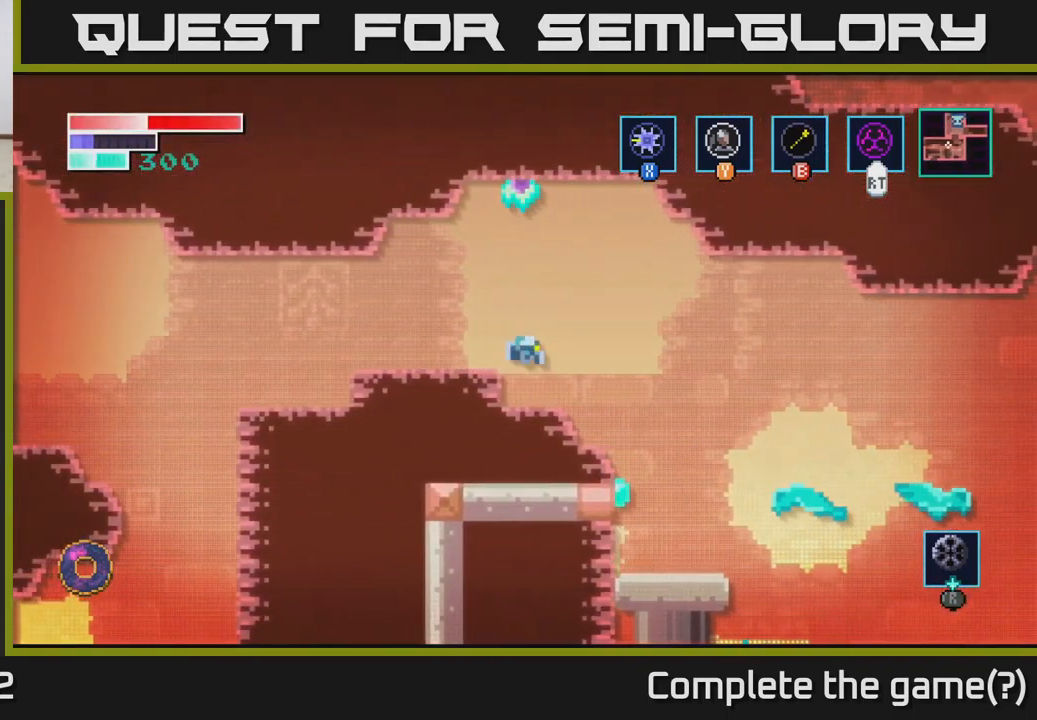
{"buttons": ["A"], "left_stick": "right", "right_stick": "center", "events": [[200, "left_stick", "right"], [383, "A", "down"]]}
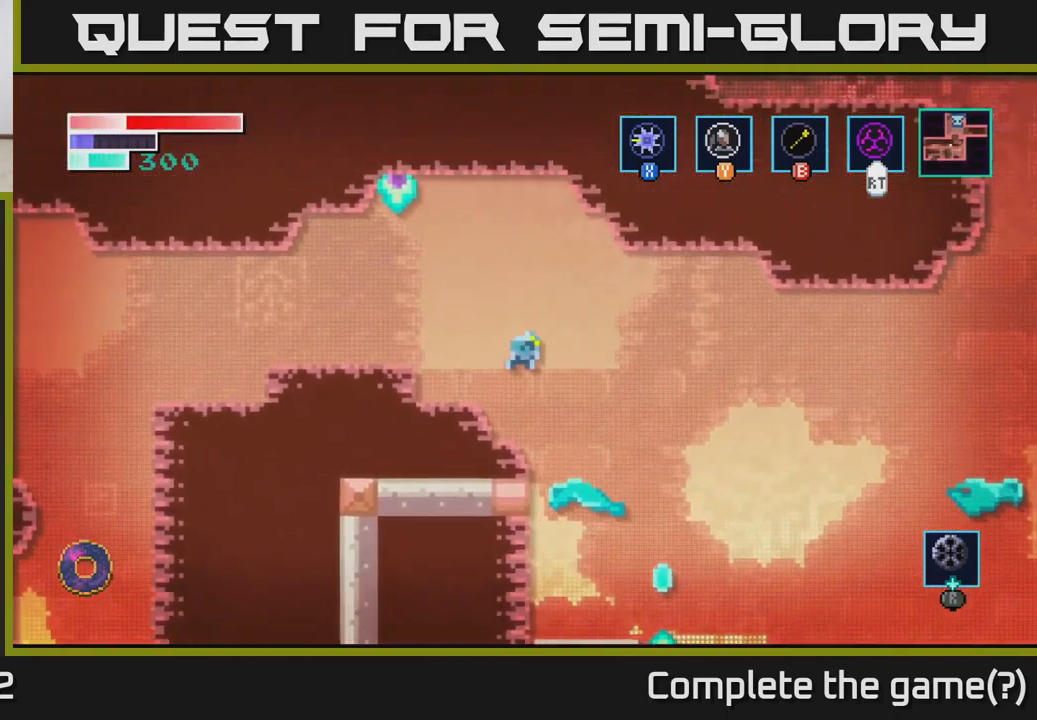
{"buttons": [], "left_stick": "left", "right_stick": "center", "events": [[66, "A", "up"], [400, "left_stick", "left"]]}
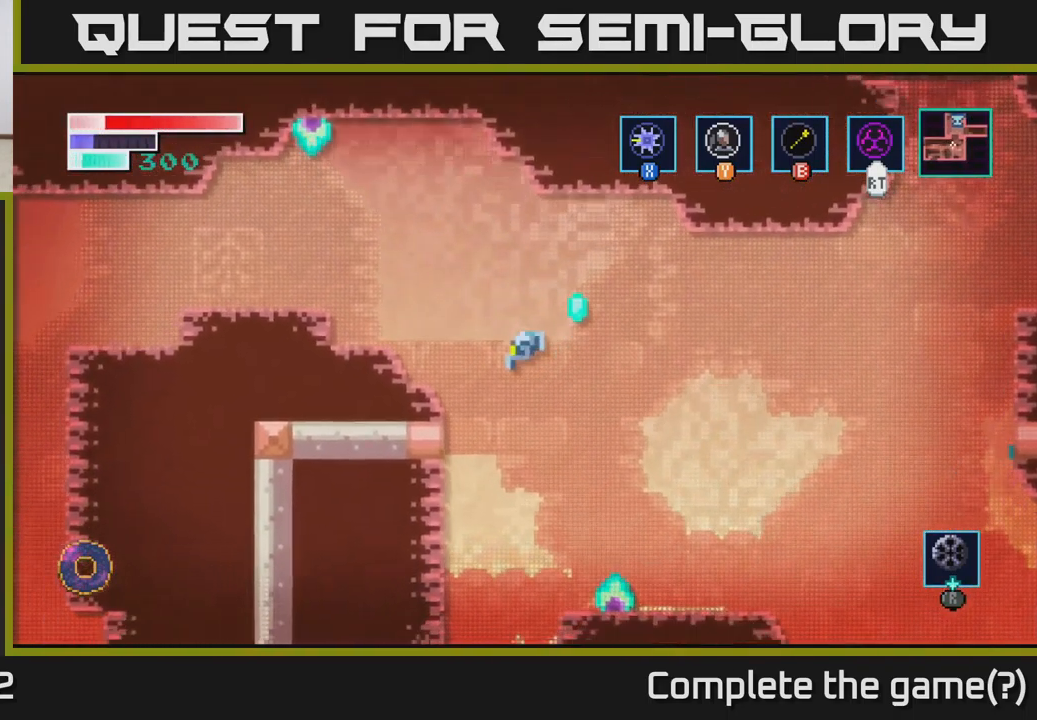
{"buttons": [], "left_stick": "left", "right_stick": "center", "events": [[100, "left_stick", "center"], [183, "left_stick", "right"], [283, "left_stick", "center"], [383, "left_stick", "left"]]}
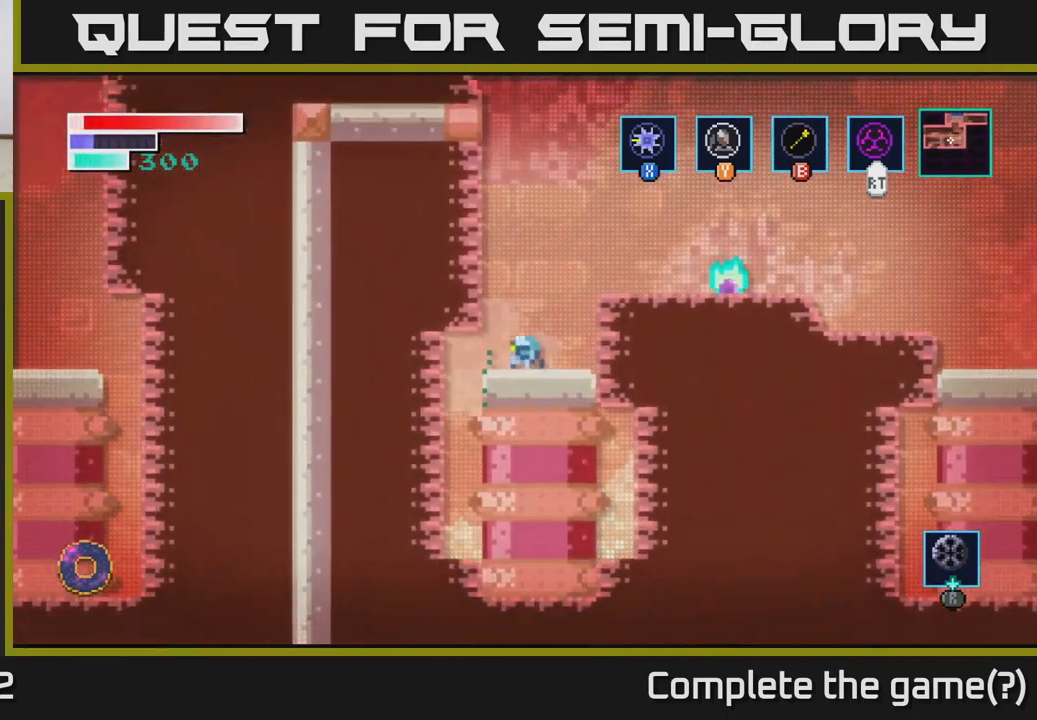
{"buttons": [], "left_stick": "left", "right_stick": "center", "events": [[150, "left_stick", "center"], [333, "left_stick", "left"]]}